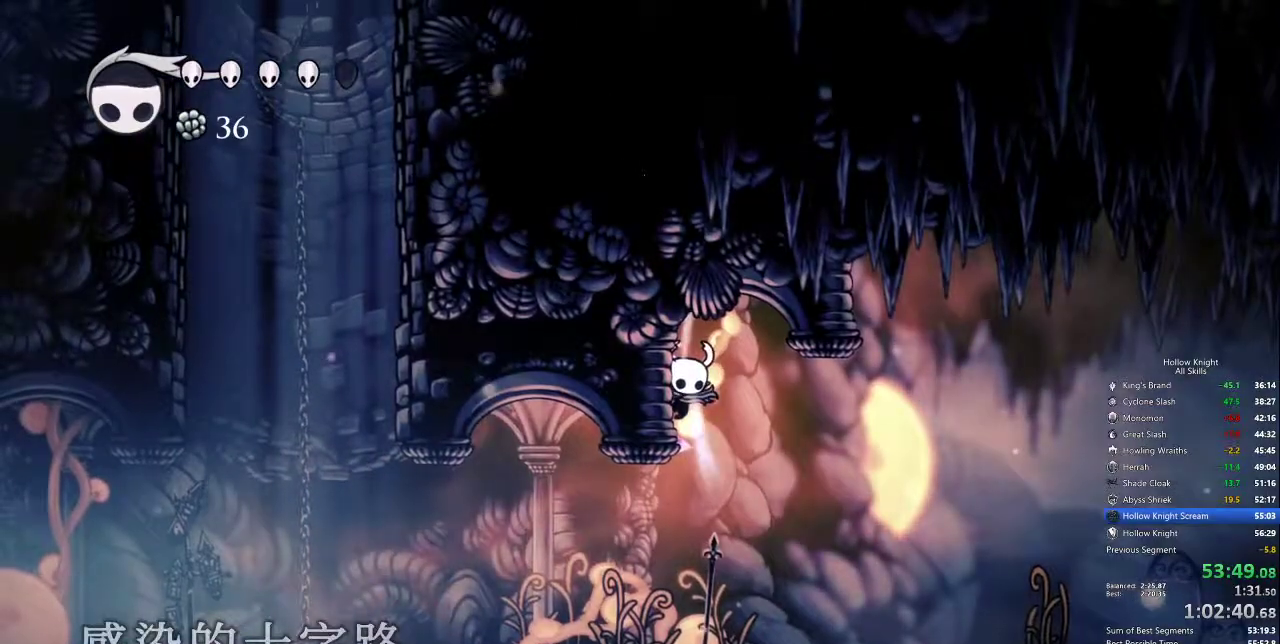
Gameplay with keyboard; each line is a JSON object with the keys held at the frame after it. "events" lists presses ("down") and releases ("up") of "cdash", "dash", "dnail", "down", "heal", "inv", "jump", "left", "nail", "right", "spell" and "up" between this image and that frame as [ms after this image, input, new state], when the widget could be followed in between. No other keys are recorded. Mouse input is not recorded. Key names are as the overlay labels them; some are game actions (e.g. jump) rather than physical keys.
{"keys": []}
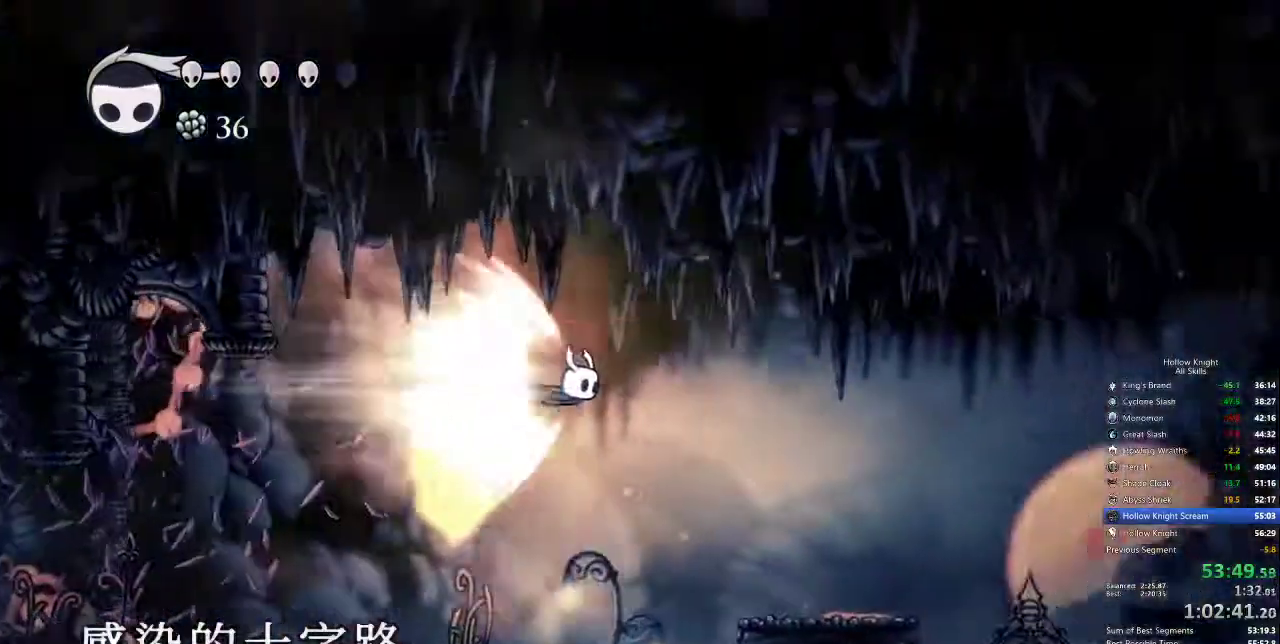
{"keys": [], "events": []}
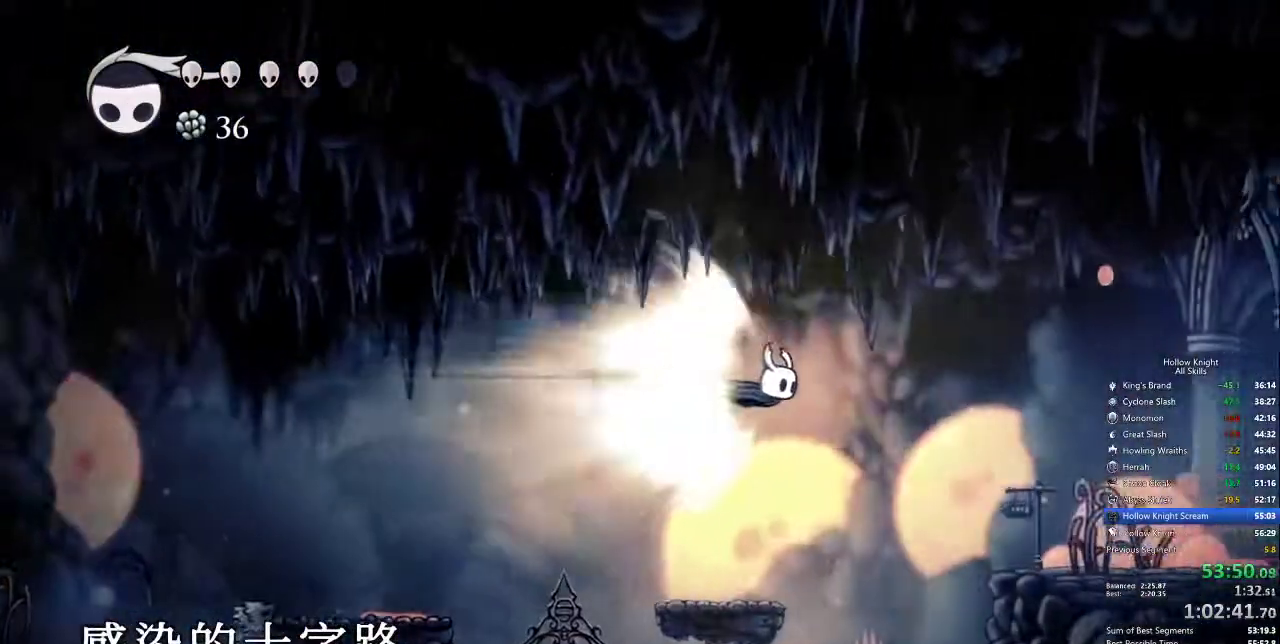
{"keys": [], "events": []}
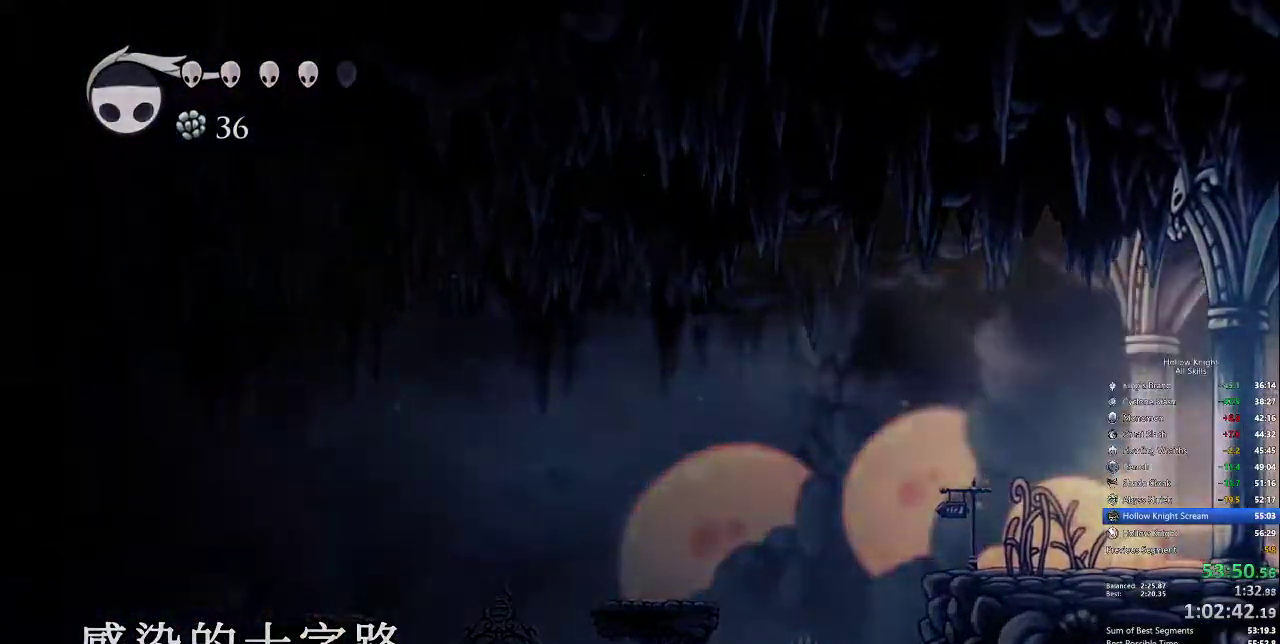
{"keys": [], "events": []}
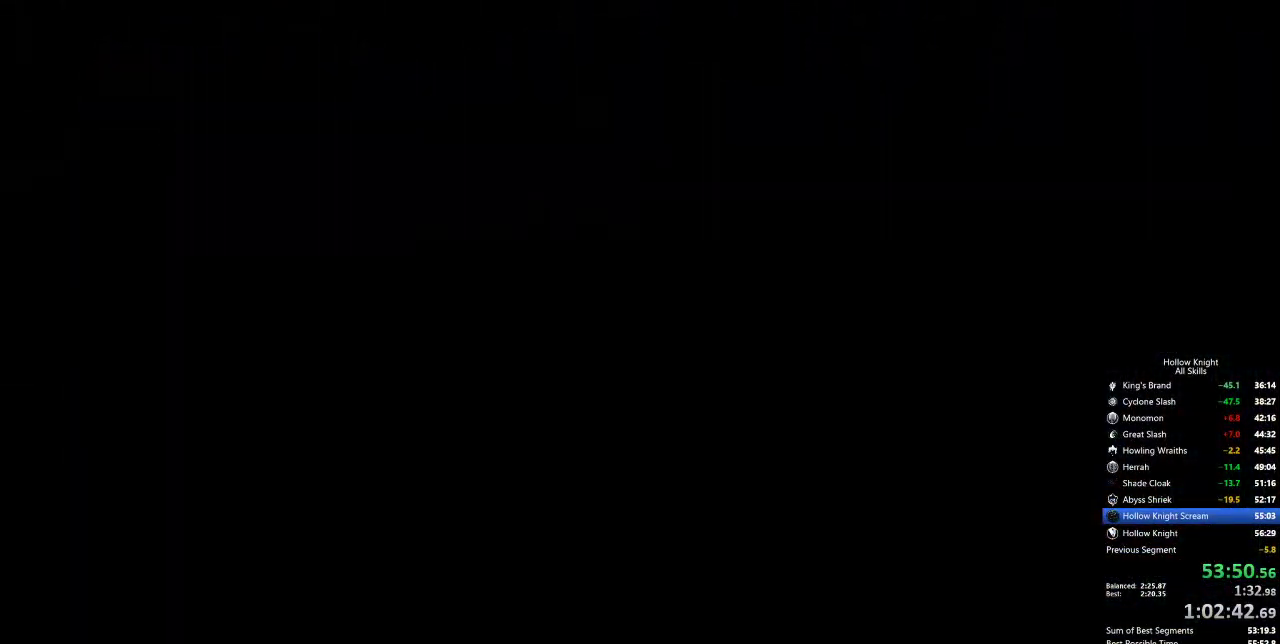
{"keys": [], "events": []}
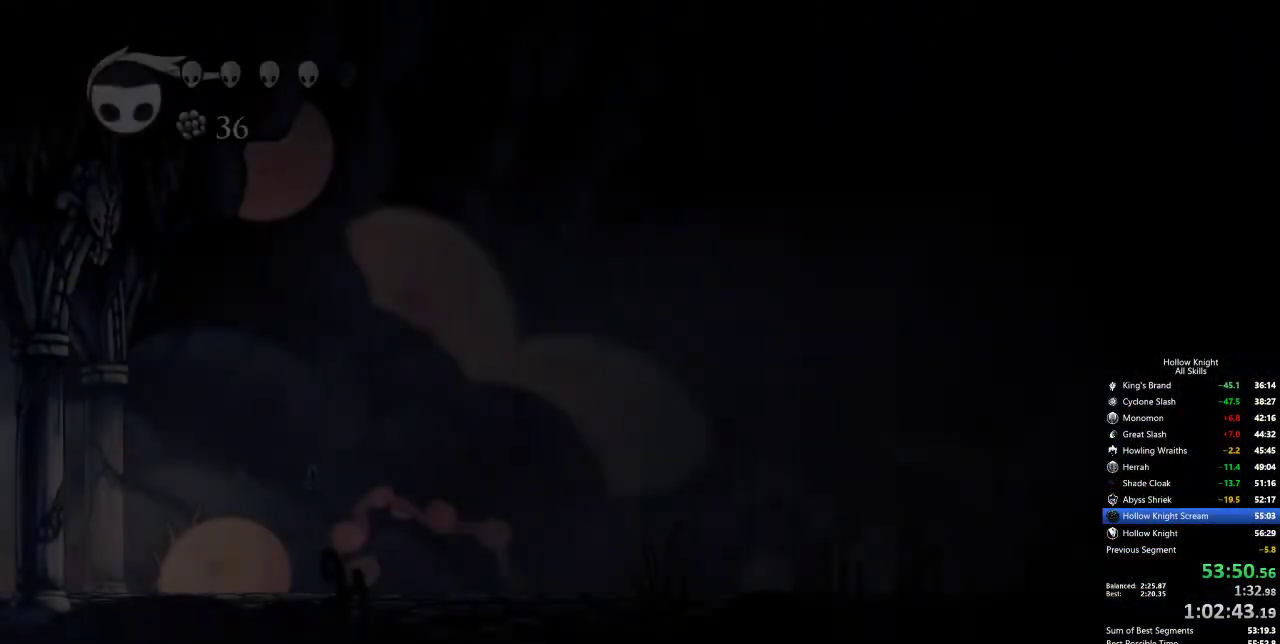
{"keys": [], "events": []}
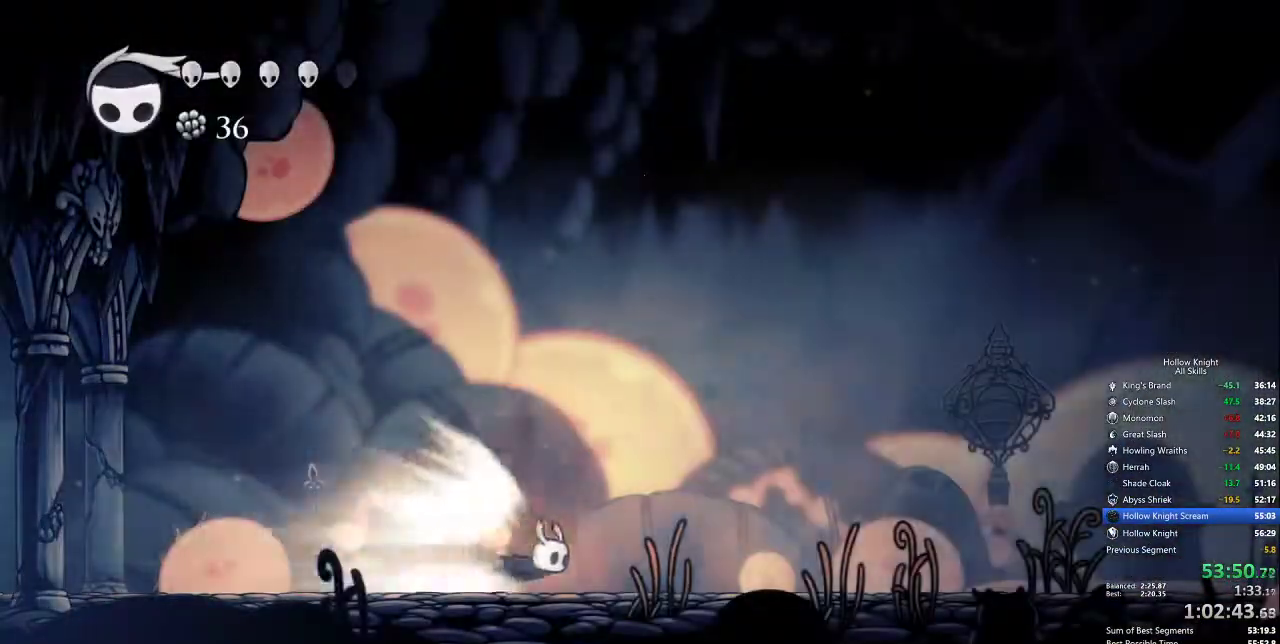
{"keys": [], "events": []}
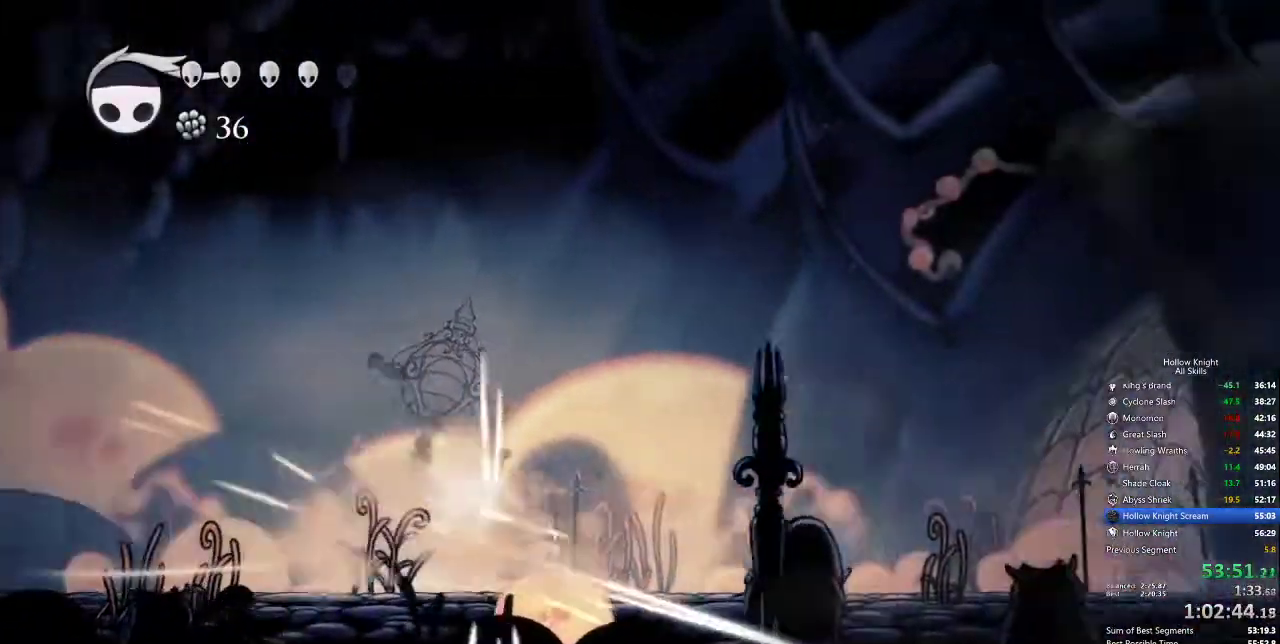
{"keys": [], "events": []}
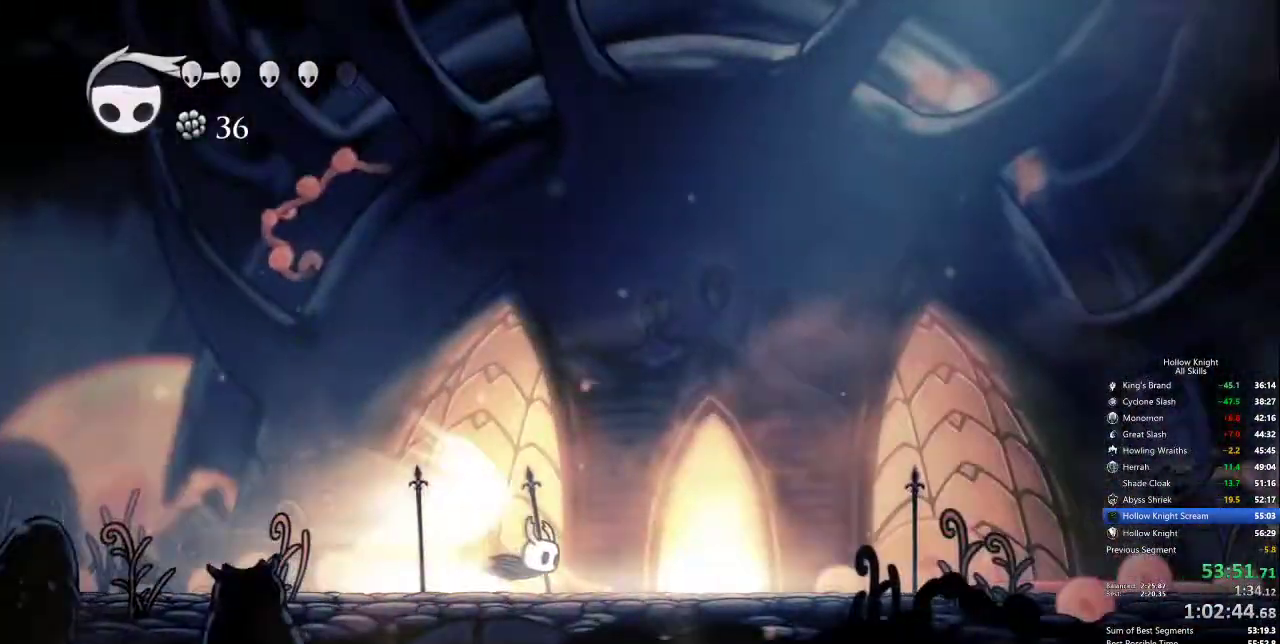
{"keys": [], "events": [[50, "cdash", "down"], [134, "cdash", "up"], [134, "up", "down"], [184, "up", "up"], [284, "up", "down"], [317, "up", "up"], [417, "up", "down"], [467, "up", "up"]]}
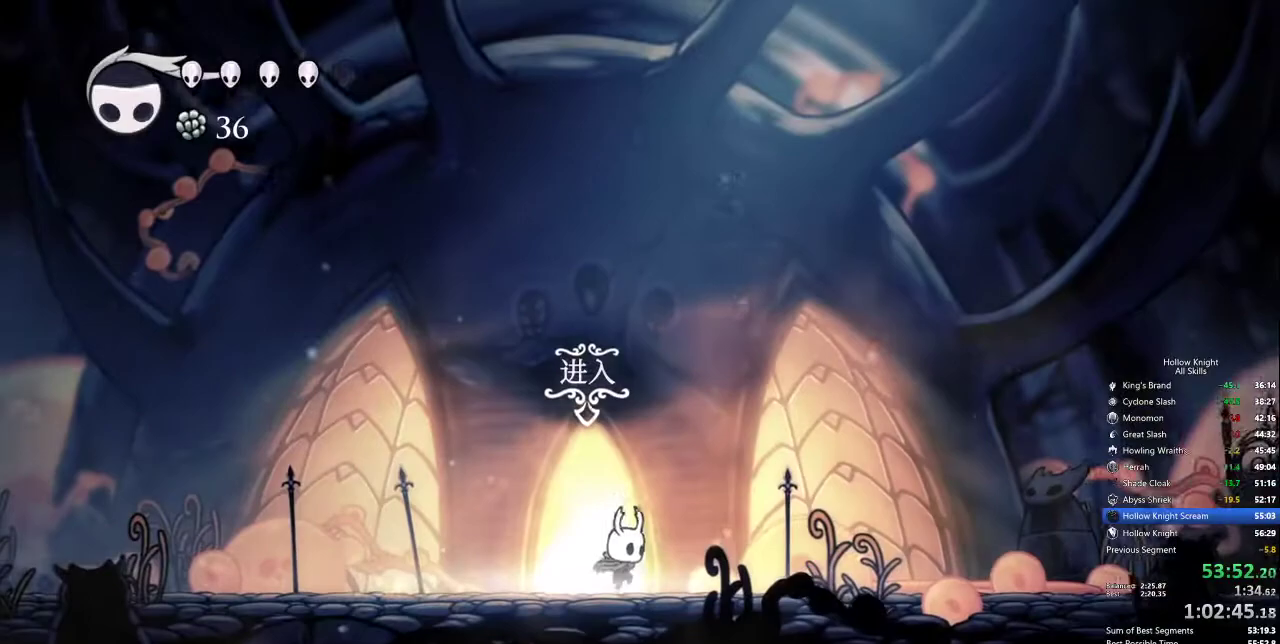
{"keys": [], "events": [[17, "up", "down"], [67, "up", "up"], [100, "up", "down"], [200, "up", "up"], [250, "up", "down"], [334, "up", "up"]]}
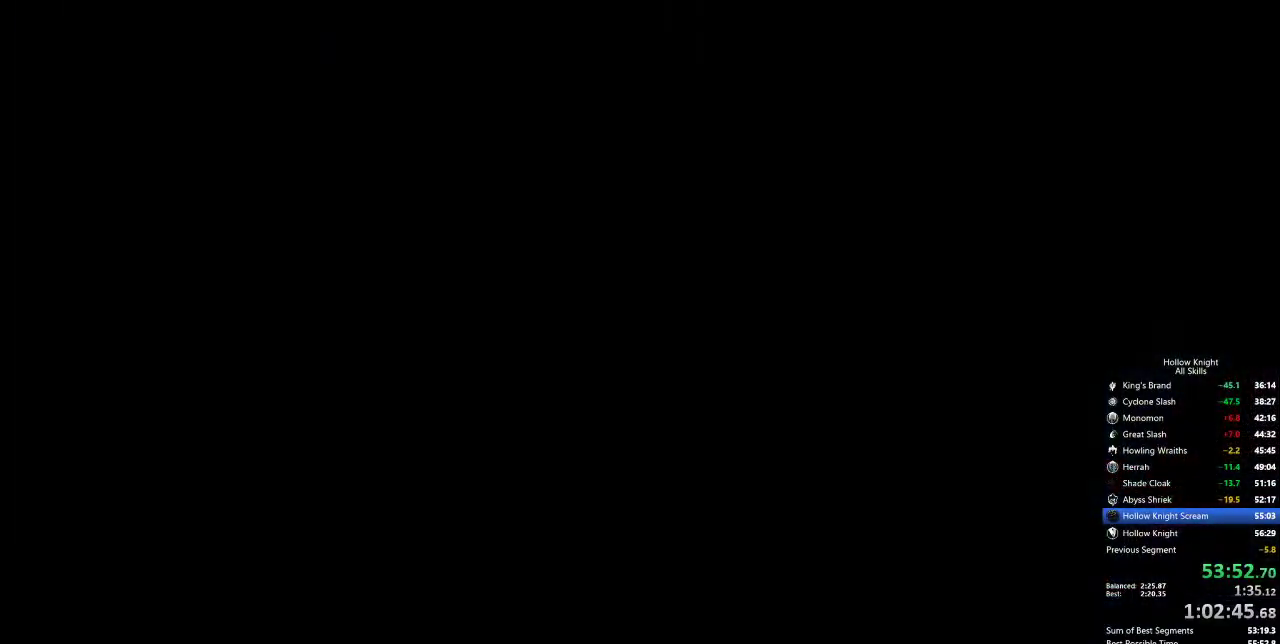
{"keys": ["right"], "events": [[34, "right", "down"]]}
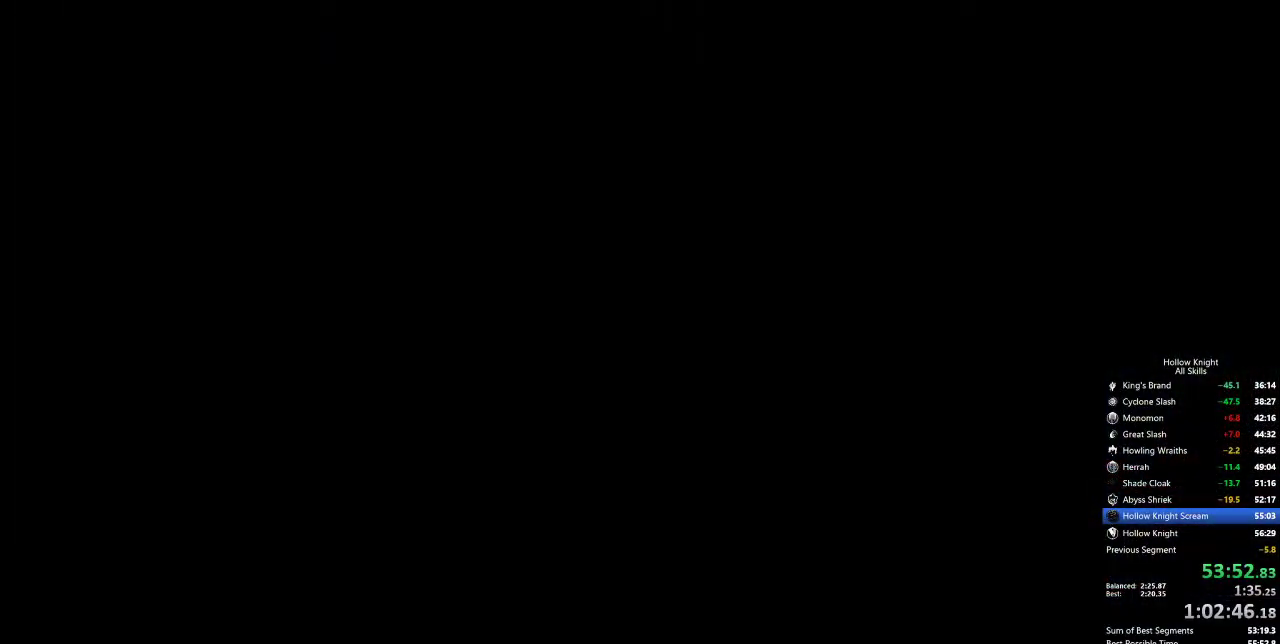
{"keys": ["right"], "events": []}
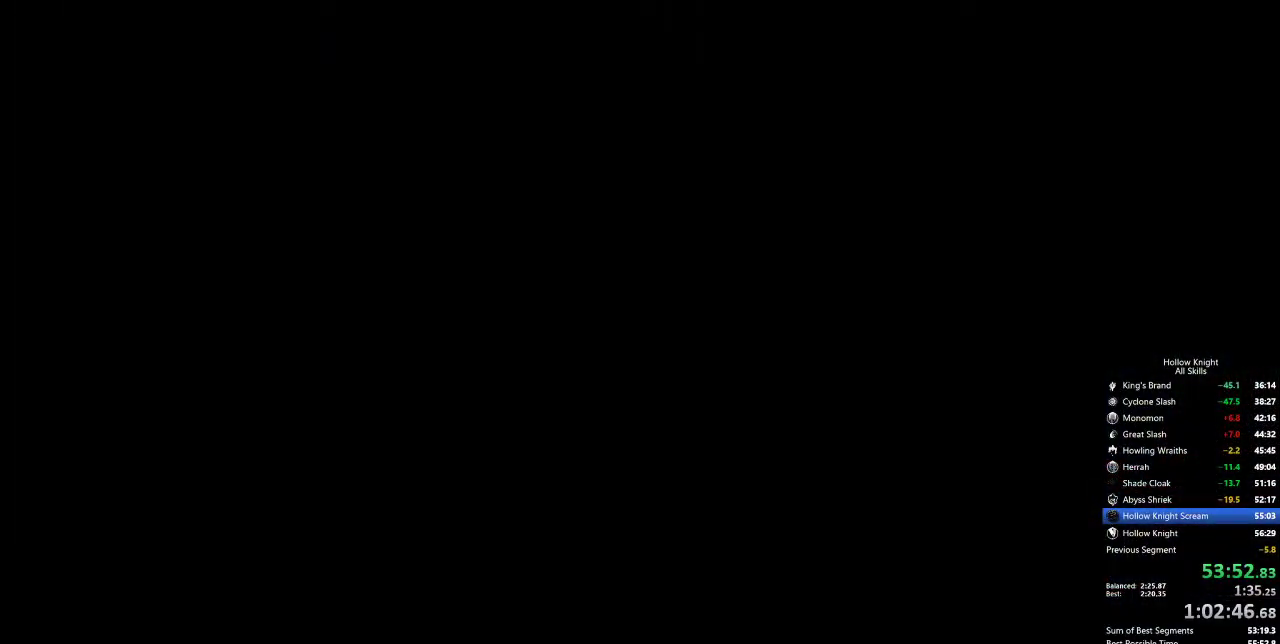
{"keys": ["right"], "events": []}
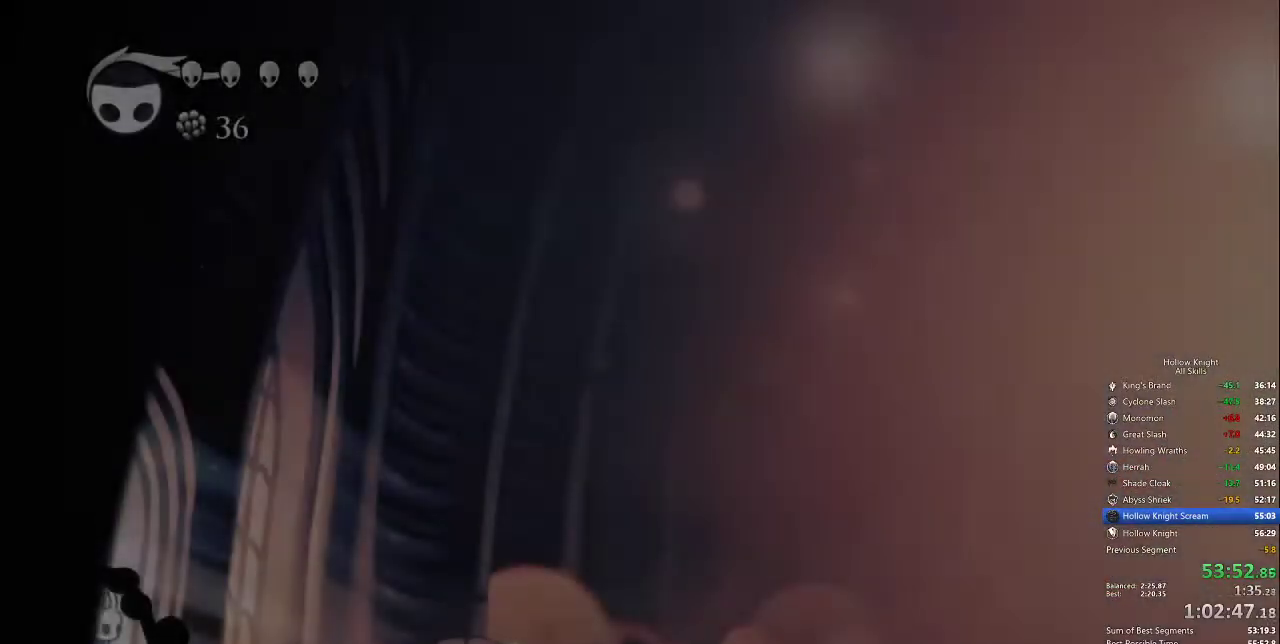
{"keys": ["right"], "events": [[367, "dash", "down"], [467, "dash", "up"]]}
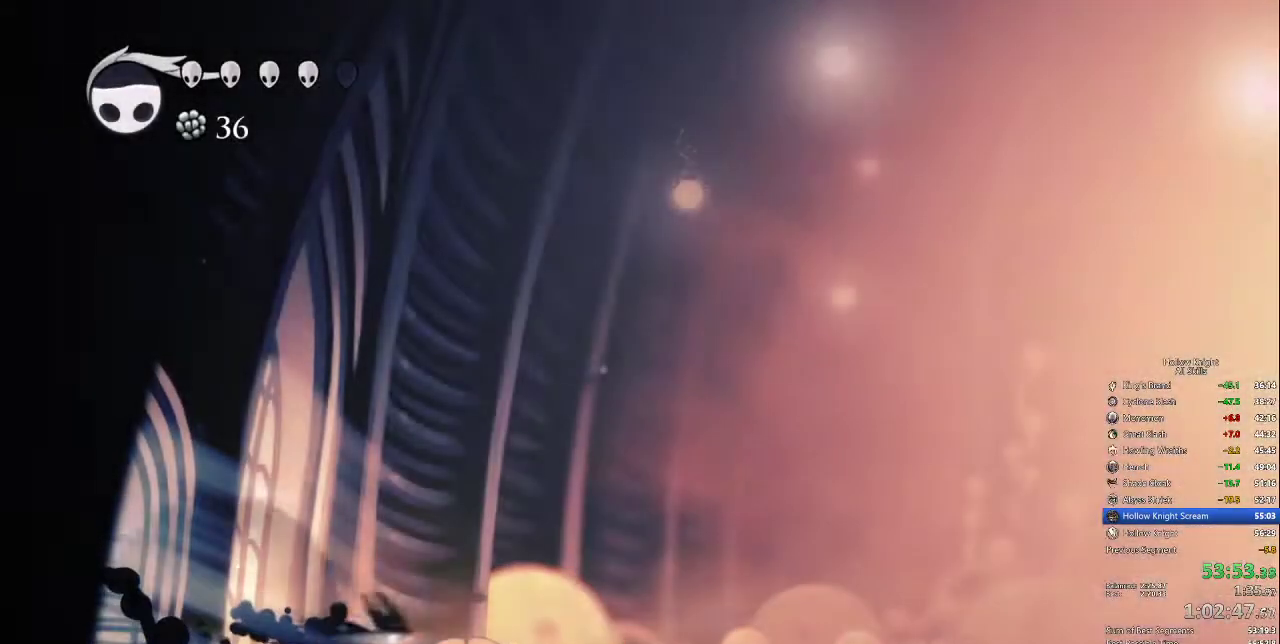
{"keys": ["dash", "right"], "events": [[434, "dash", "down"]]}
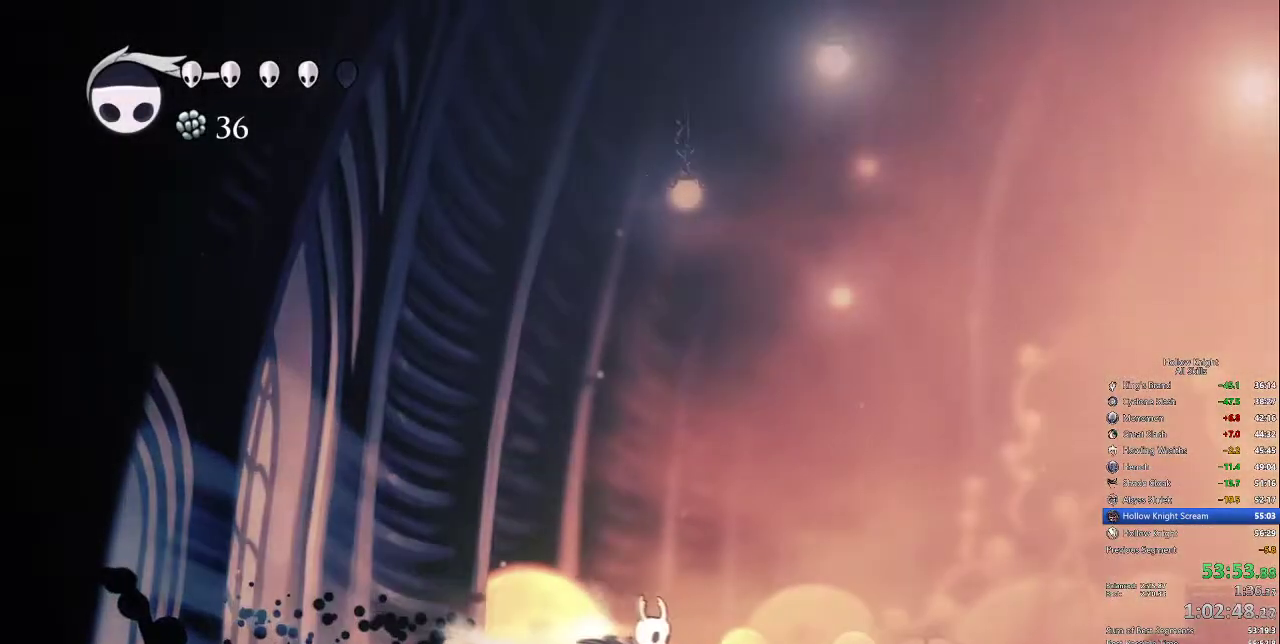
{"keys": ["jump", "right"], "events": [[17, "dash", "up"], [300, "jump", "down"]]}
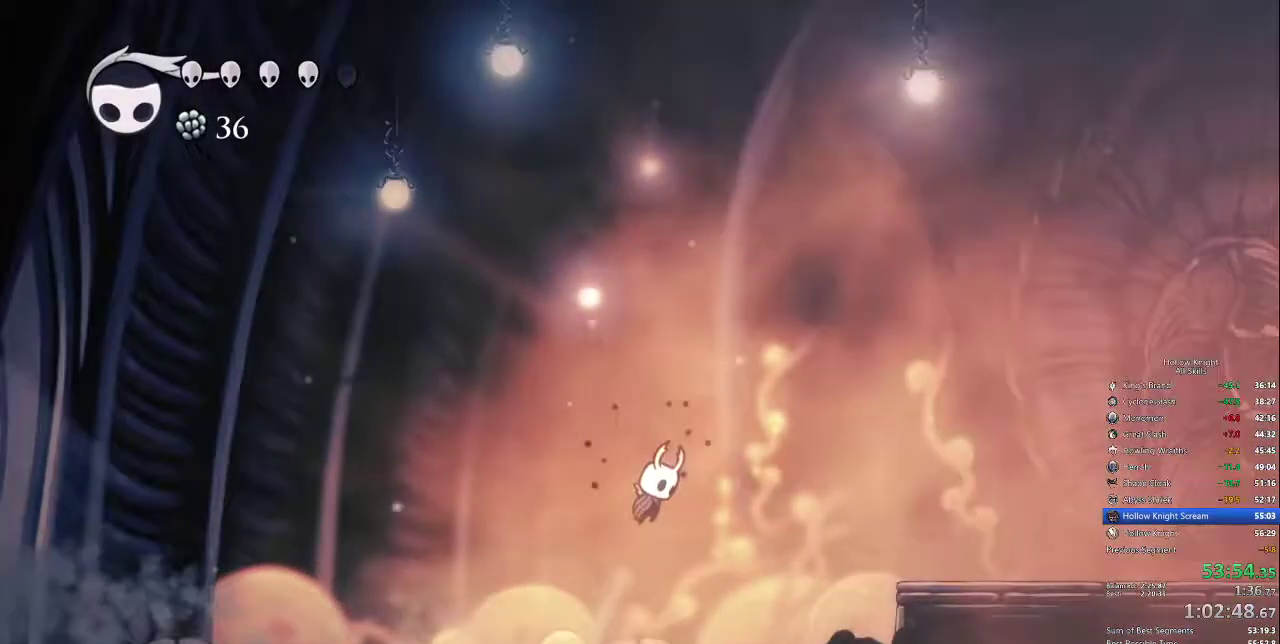
{"keys": ["right"], "events": [[34, "dash", "down"], [84, "jump", "up"], [134, "dash", "up"]]}
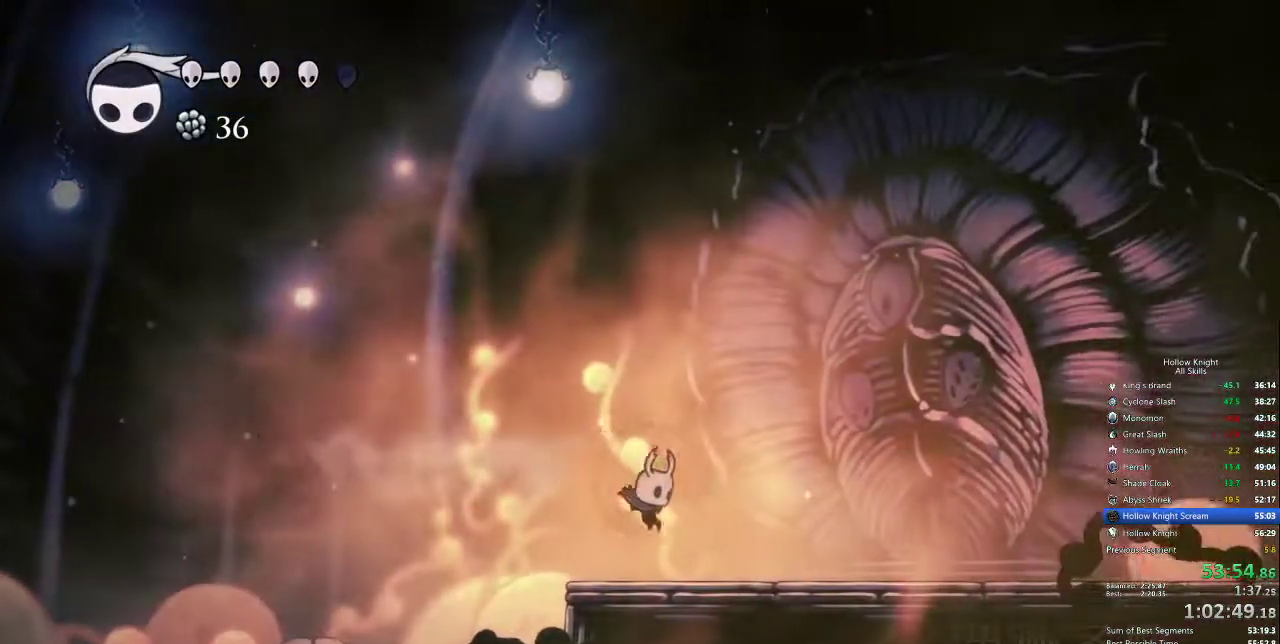
{"keys": ["right"], "events": [[84, "dash", "down"], [184, "dash", "up"]]}
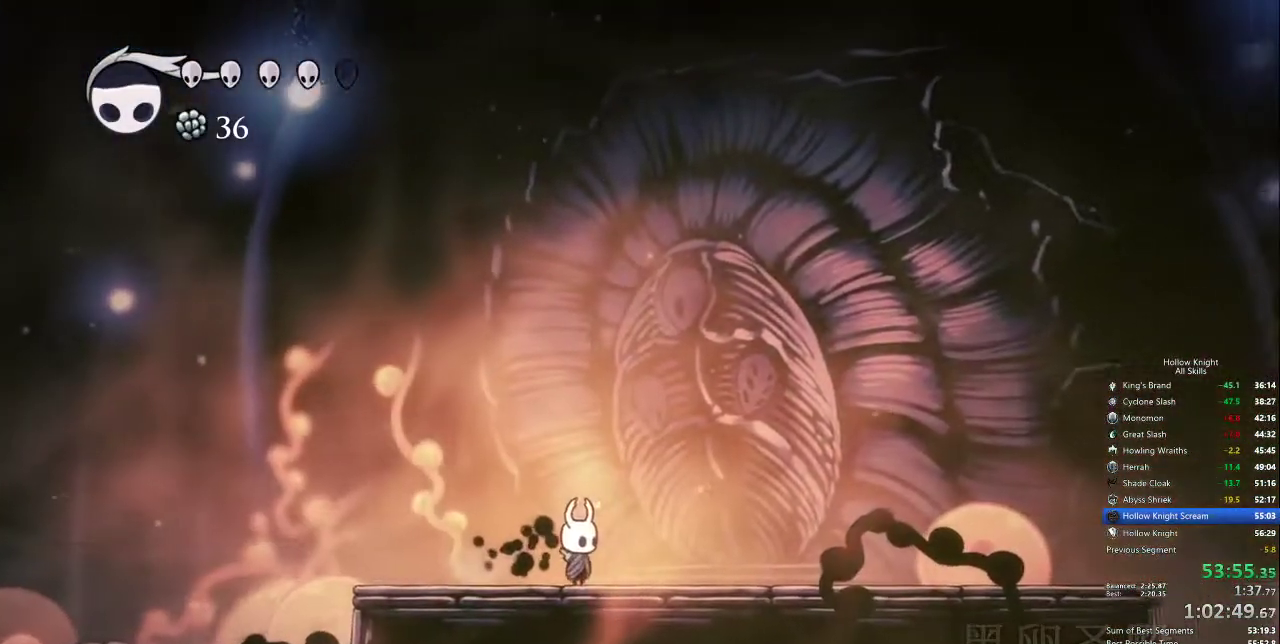
{"keys": [], "events": [[17, "right", "up"]]}
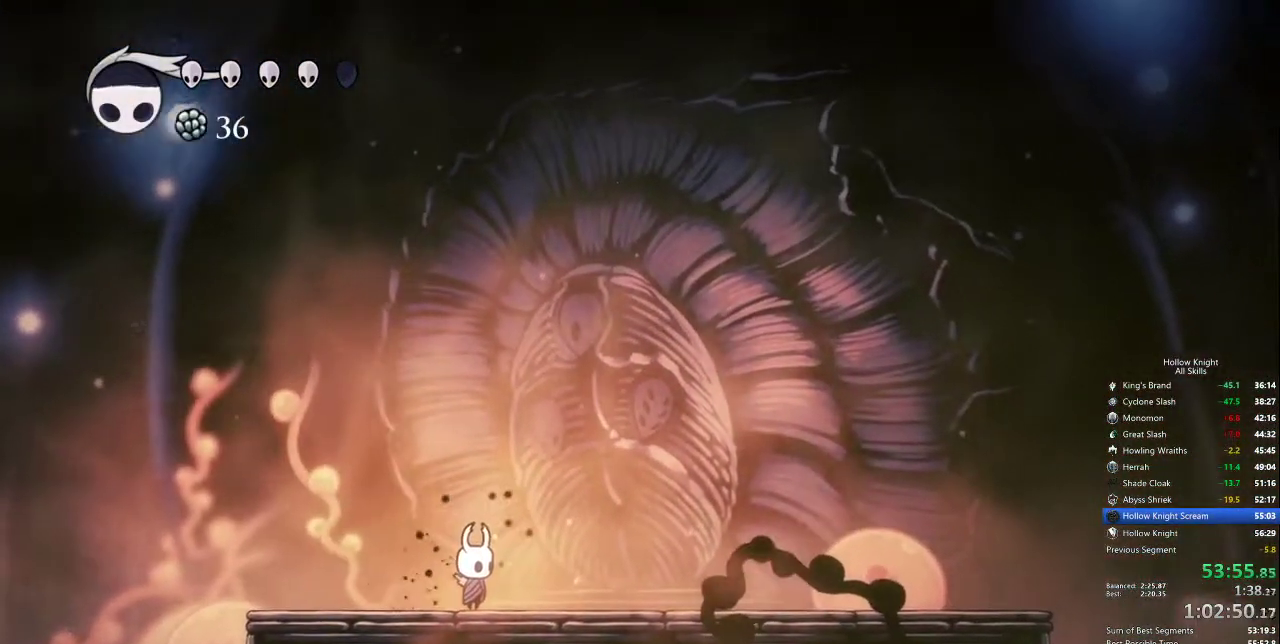
{"keys": [], "events": []}
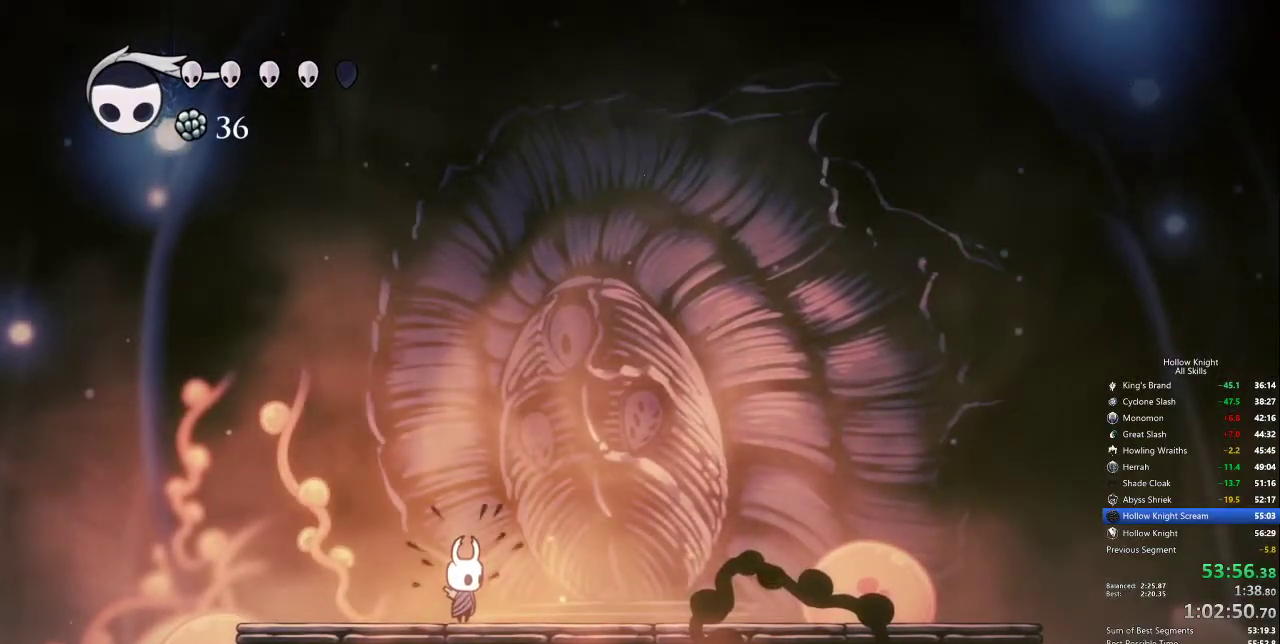
{"keys": [], "events": []}